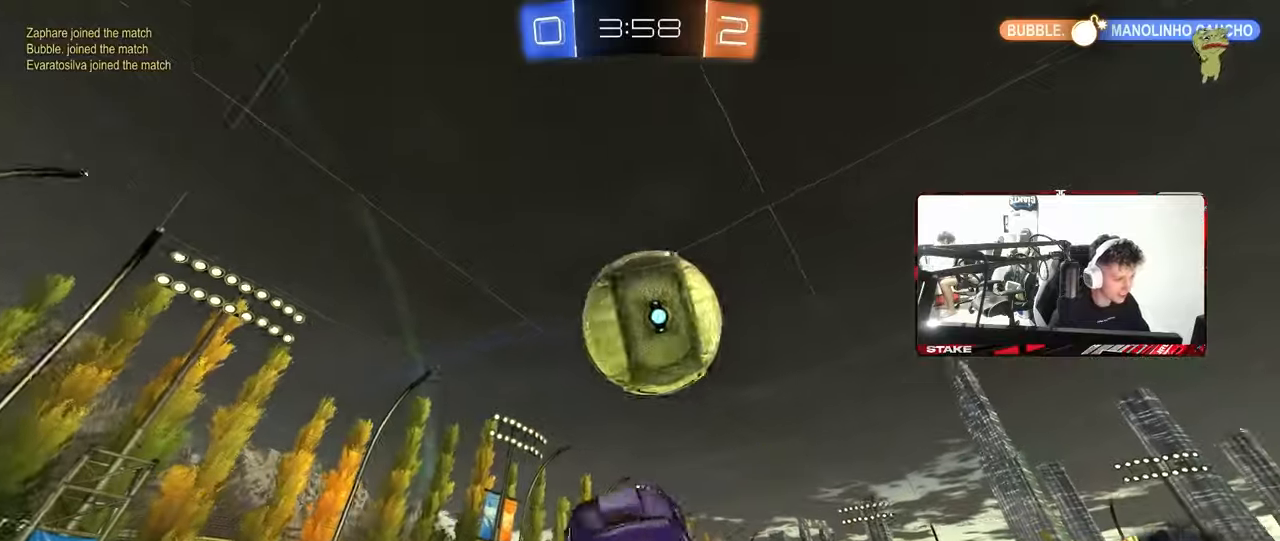
Gameplay with keyboard and mouse; each line is a JSON object with the keys and mouse buttons held at the frame after it. "events" lists presses ("down") and releases ("up") of "1", "2", "3", "4", "5", "a", "alt", "c", "caps_lock", "ctrl", "d", "e", "f", "g", "q", "r", "s", "shift", "space", "t", "tab", "v", "w", "x", "z", "mouse_left", "mouse_wheel" and "mouse_right" between this image and that frame as [ms after this image, input, new state], when the widget could be followed in between. "mouse_left", "mouse_wheel", "mouse_right" = the "left", "wheel", "right" buttons of the "mouse" list. No other keys are recorded. "wheel" means that the mouse wheel is clicked or scrolled. "mouse_move" is the direction in which the mouse moves at that frame (one of eight, or "still"), when it could be read.
{"keys": ["d", "shift"], "mouse": ["left"], "mouse_move": "still", "events": [[50, "shift", "up"], [83, "s", "down"], [233, "s", "up"], [333, "shift", "down"], [417, "s", "down"], [467, "s", "up"]]}
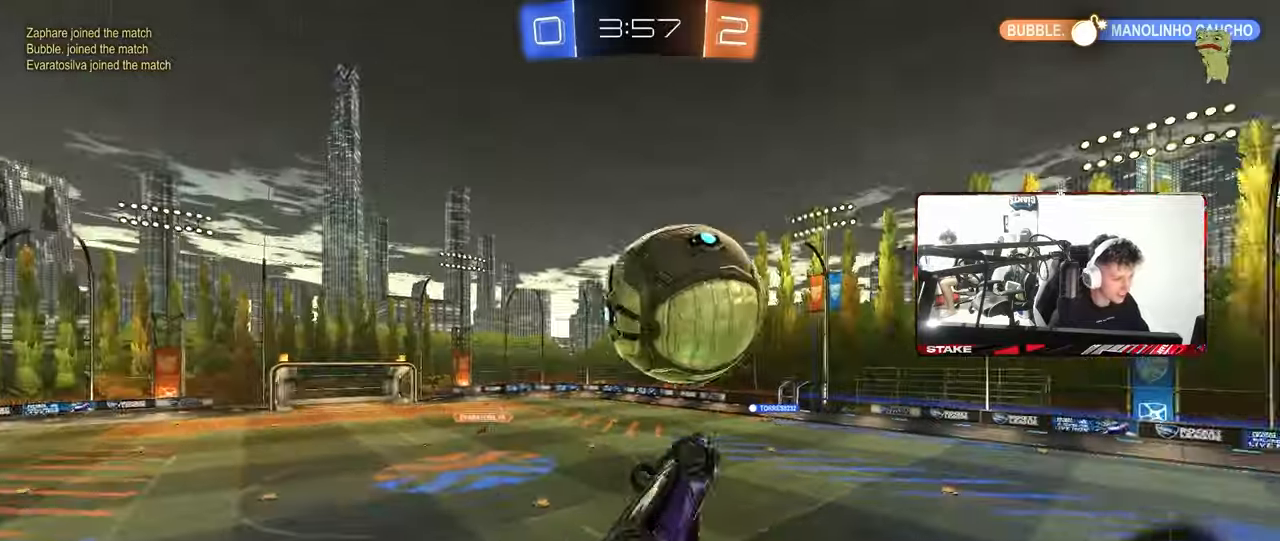
{"keys": ["a"], "mouse": ["left"], "mouse_move": "still", "events": [[100, "w", "down"], [383, "d", "up"], [383, "shift", "up"], [383, "w", "up"], [433, "a", "down"]]}
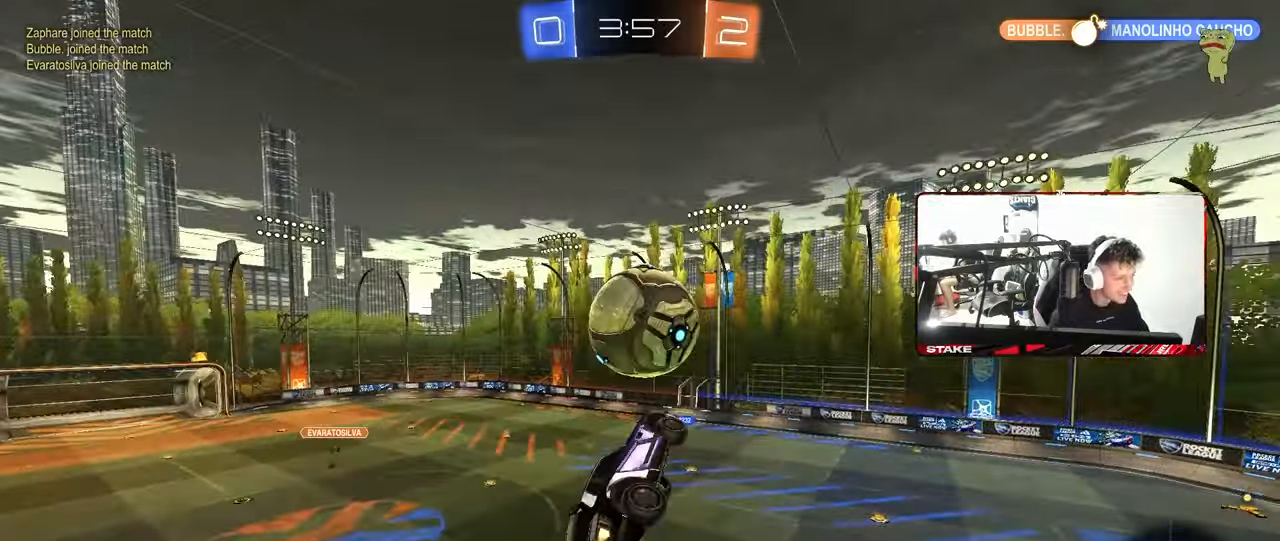
{"keys": ["d", "shift"], "mouse": ["left"], "mouse_move": "still", "events": [[33, "w", "down"], [117, "w", "up"], [217, "s", "down"], [367, "a", "up"], [367, "d", "down"], [450, "shift", "down"], [500, "s", "up"]]}
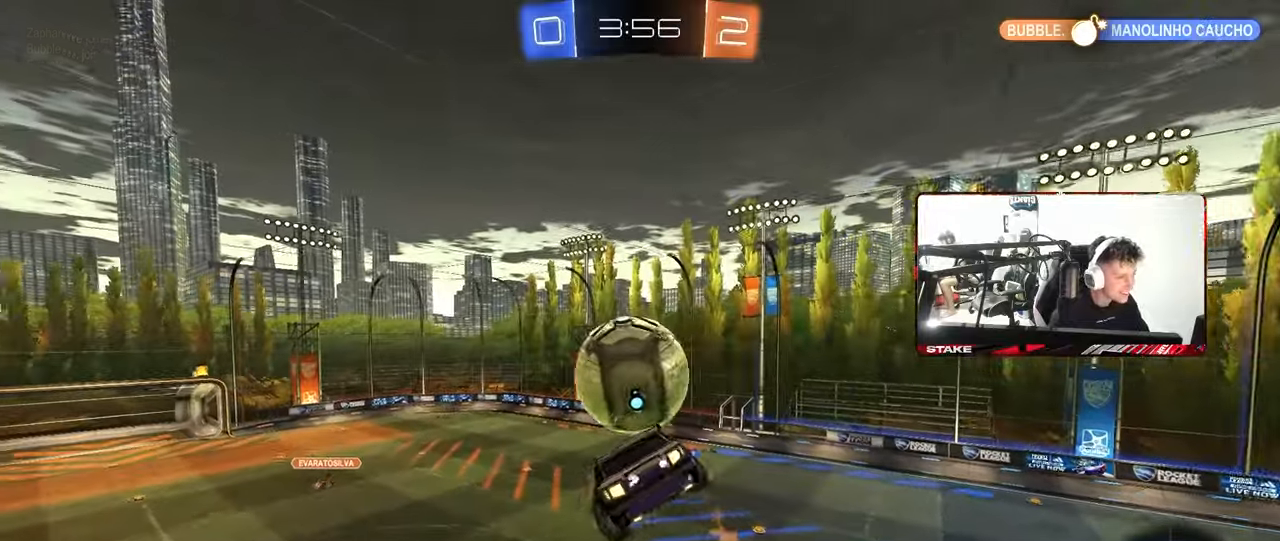
{"keys": ["d", "shift", "w"], "mouse": [], "mouse_move": "left", "events": [[50, "s", "down"], [83, "s", "up"], [83, "shift", "up"], [333, "w", "down"], [367, "mouse_left", "up"], [417, "shift", "down"]]}
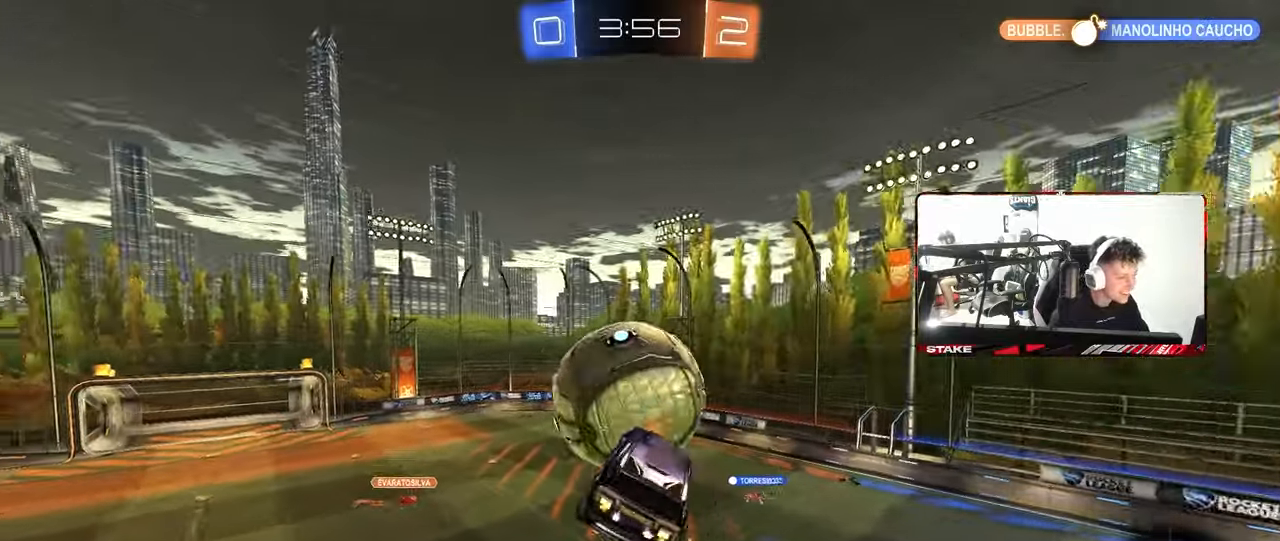
{"keys": ["d", "s", "shift"], "mouse": [], "mouse_move": "still", "events": [[67, "w", "up"], [383, "s", "down"]]}
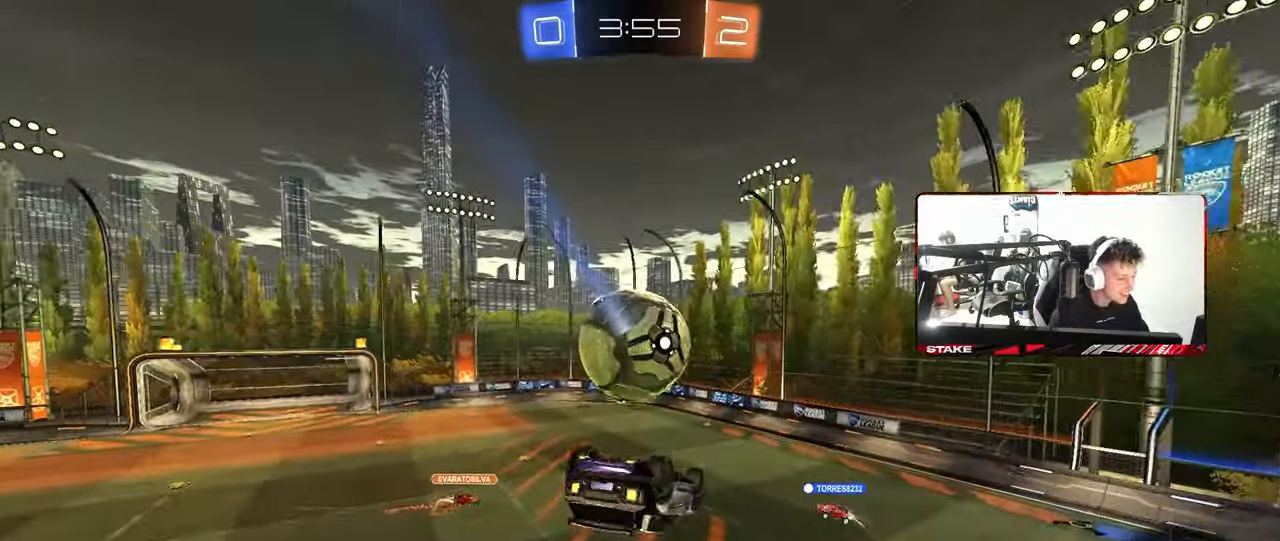
{"keys": ["d"], "mouse": [], "mouse_move": "still", "events": [[33, "s", "up"], [117, "s", "down"], [400, "s", "up"], [400, "shift", "up"]]}
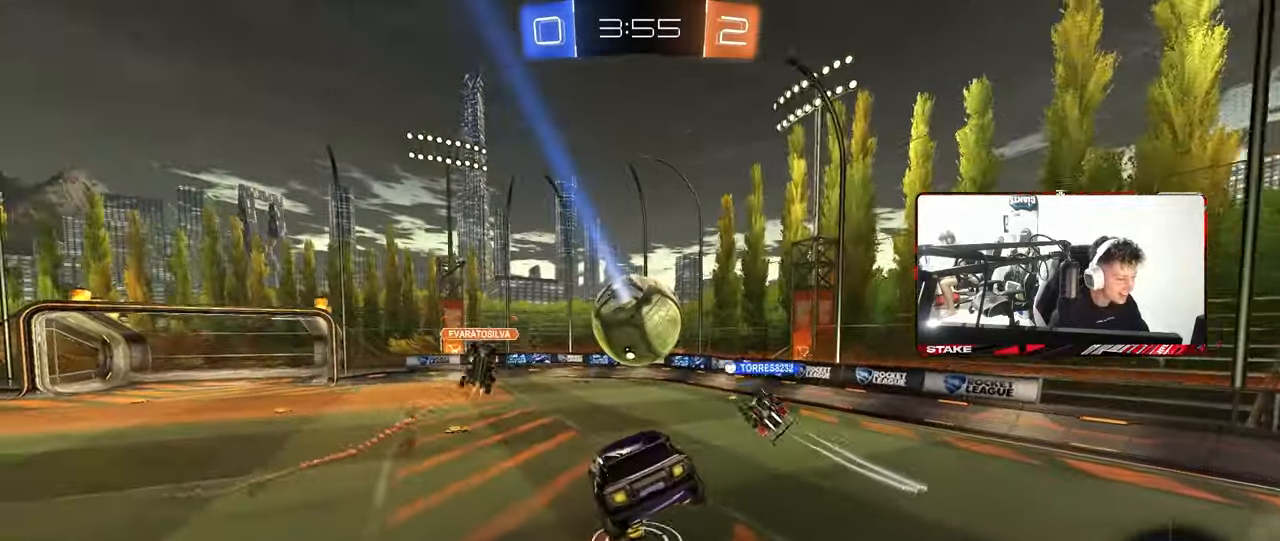
{"keys": ["a", "w"], "mouse": [], "mouse_move": "still", "events": [[83, "d", "up"], [183, "w", "down"], [233, "a", "down"]]}
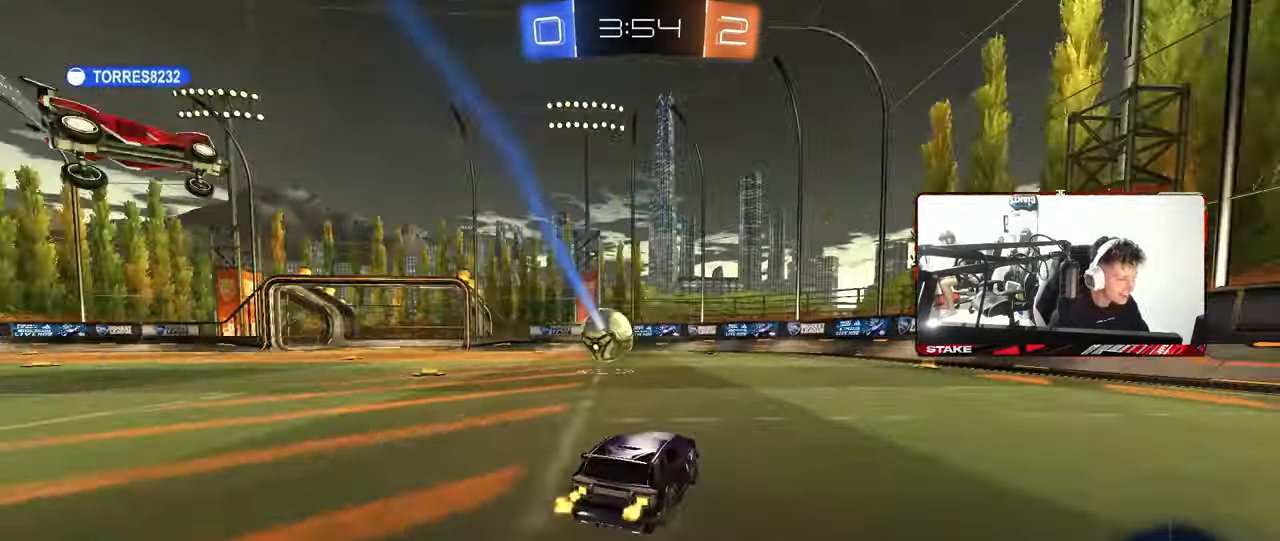
{"keys": ["a", "w"], "mouse": ["left"], "mouse_move": "still", "events": [[67, "a", "up"], [100, "d", "down"], [200, "d", "up"], [350, "a", "down"], [383, "mouse_left", "down"]]}
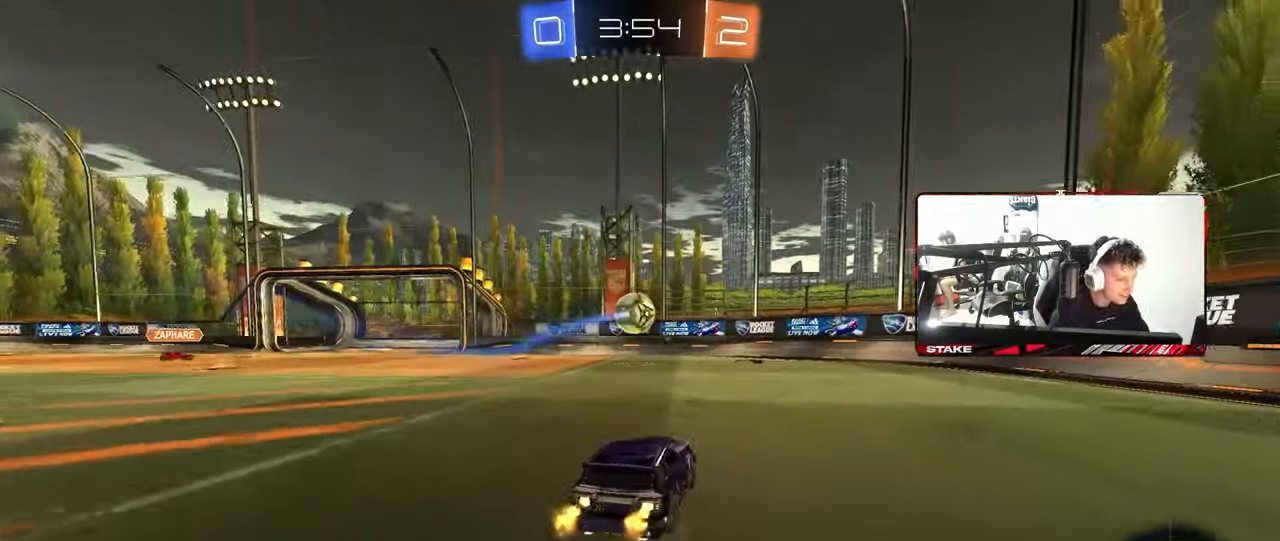
{"keys": ["a", "s", "shift"], "mouse": [], "mouse_move": "still", "events": [[33, "a", "up"], [117, "mouse_left", "up"], [167, "mouse_right", "down"], [167, "w", "up"], [267, "a", "down"], [267, "mouse_right", "up"], [267, "shift", "down"], [317, "s", "down"]]}
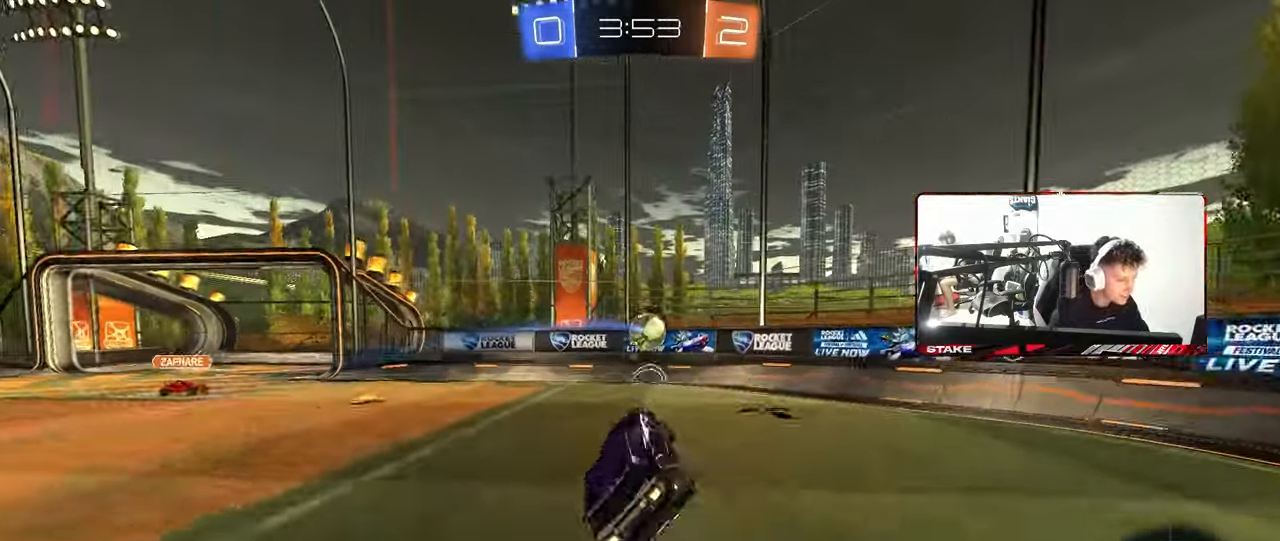
{"keys": ["shift", "w"], "mouse": [], "mouse_move": "still", "events": [[83, "a", "up"], [83, "d", "down"], [83, "shift", "up"], [183, "s", "up"], [283, "d", "up"], [367, "shift", "down"], [467, "w", "down"]]}
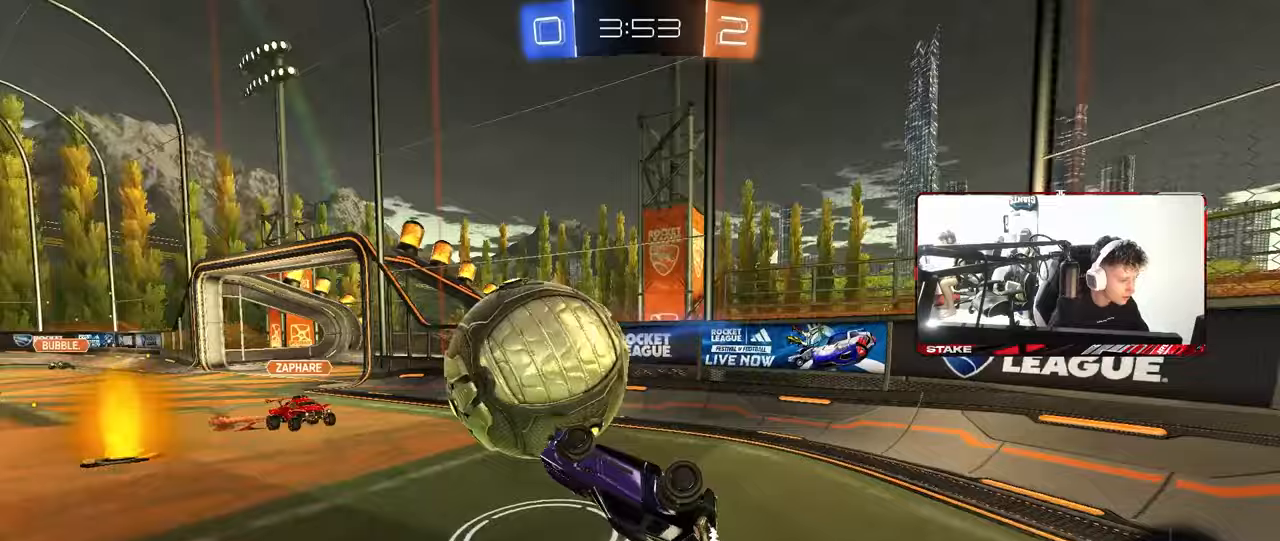
{"keys": ["a", "s", "shift"], "mouse": [], "mouse_move": "still", "events": [[17, "mouse_right", "down"], [67, "d", "down"], [67, "s", "down"], [117, "w", "up"], [150, "mouse_right", "up"], [350, "a", "down"], [350, "d", "up"]]}
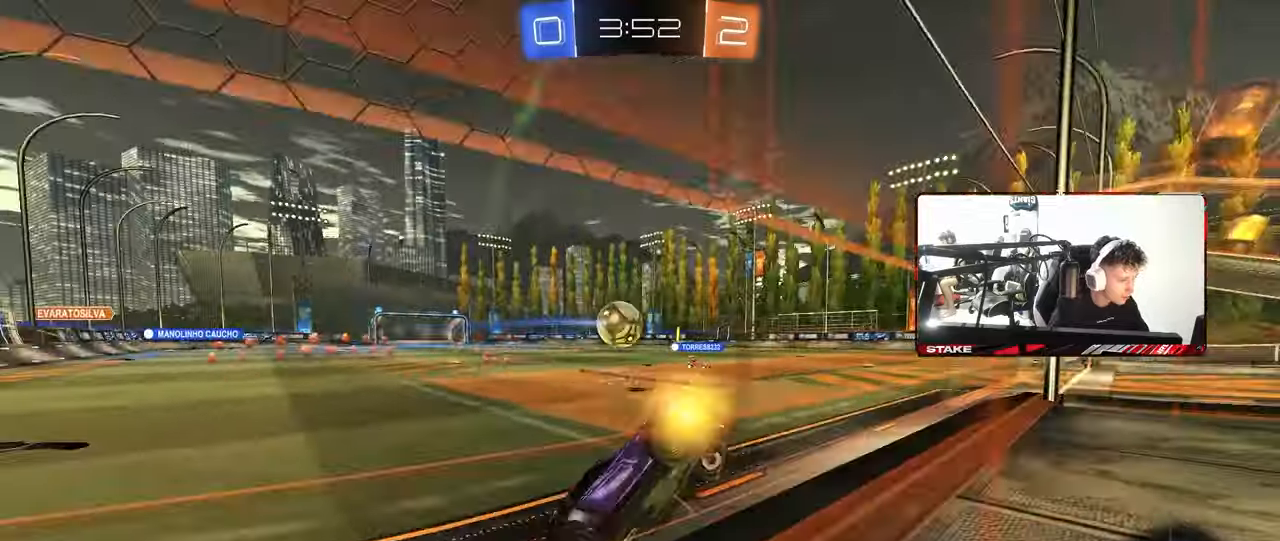
{"keys": ["a", "w"], "mouse": [], "mouse_move": "still", "events": [[83, "s", "up"], [117, "shift", "up"], [167, "w", "down"]]}
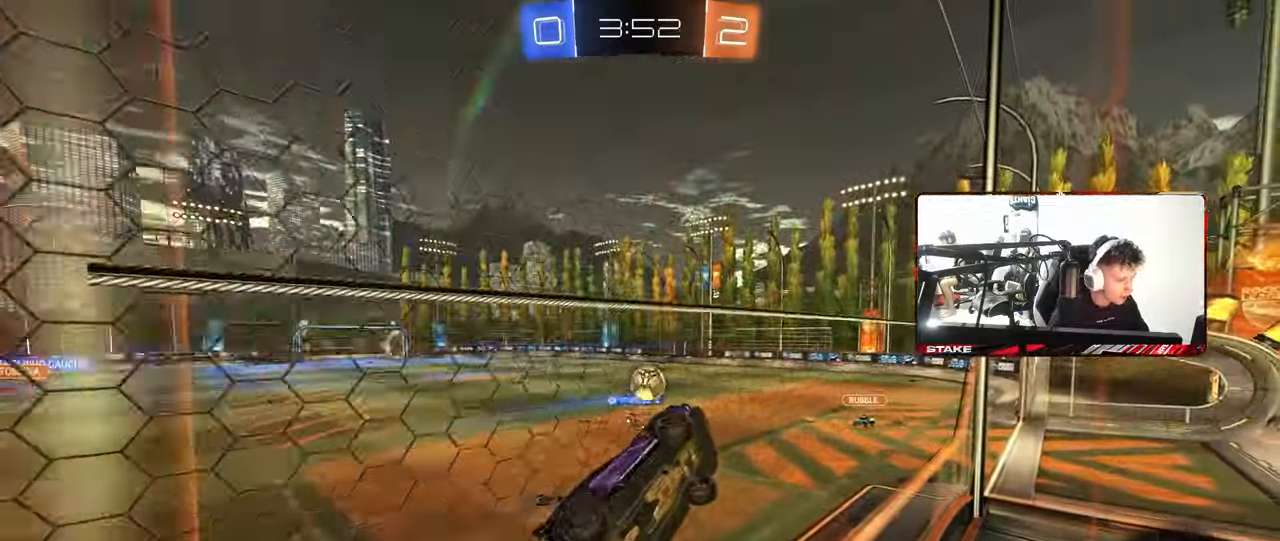
{"keys": ["w"], "mouse": [], "mouse_move": "still", "events": [[100, "a", "up"], [183, "d", "down"], [333, "d", "up"]]}
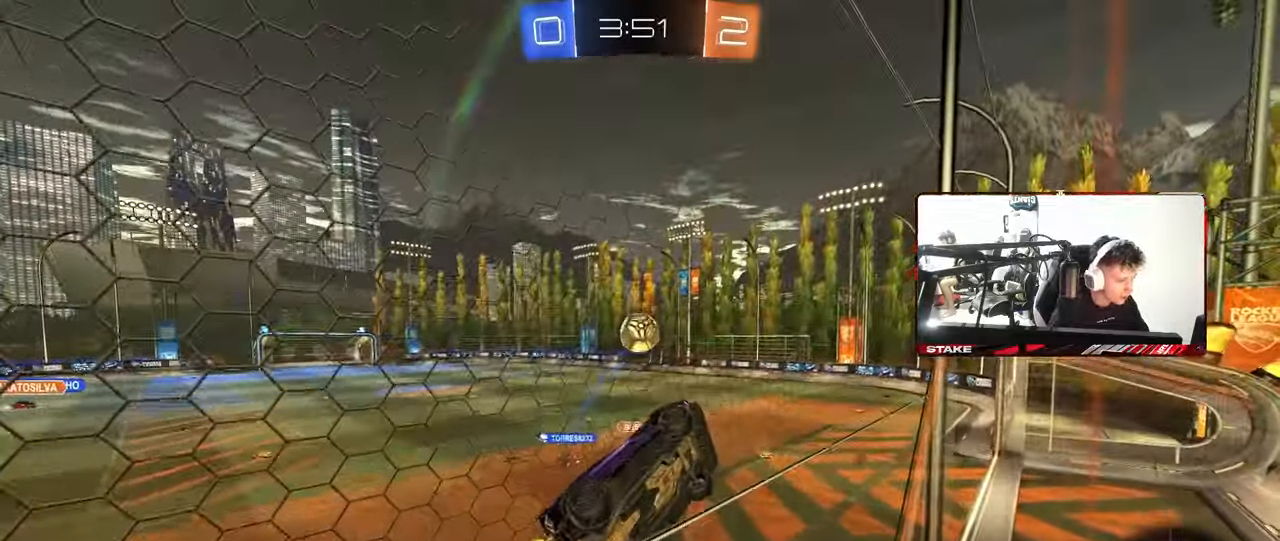
{"keys": ["d", "w"], "mouse": [], "mouse_move": "still", "events": [[17, "a", "down"], [150, "a", "up"], [150, "mouse_left", "down"], [333, "mouse_left", "up"], [383, "d", "down"]]}
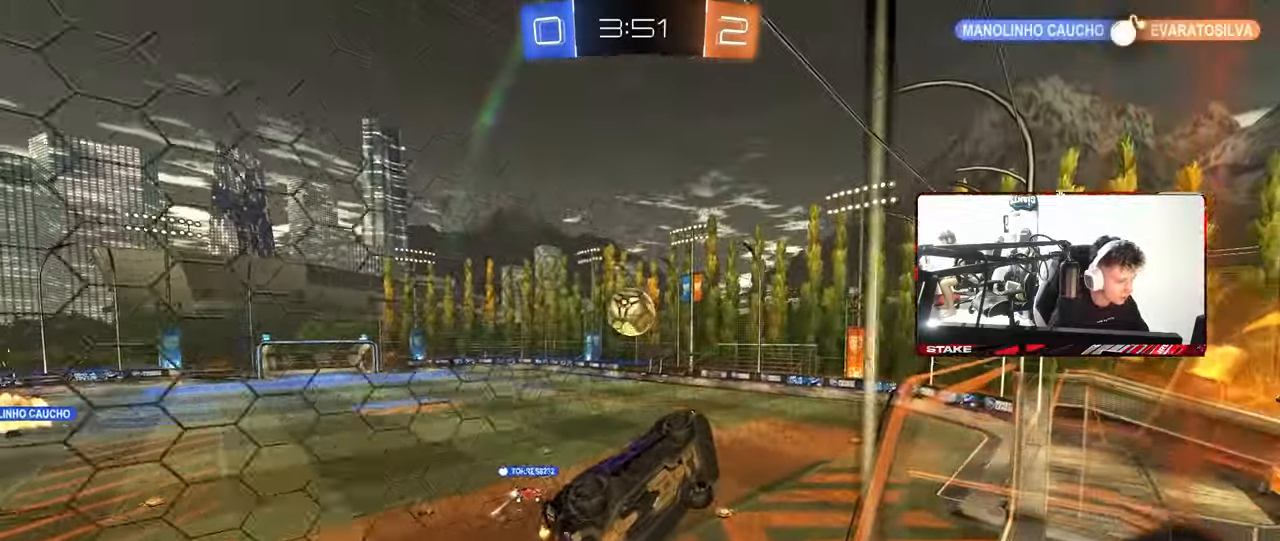
{"keys": ["a", "s", "shift"], "mouse": [], "mouse_move": "still", "events": [[83, "d", "up"], [133, "mouse_right", "down"], [133, "w", "up"], [167, "a", "down"], [167, "shift", "down"], [317, "w", "down"], [400, "mouse_right", "up"], [400, "w", "up"], [500, "s", "down"]]}
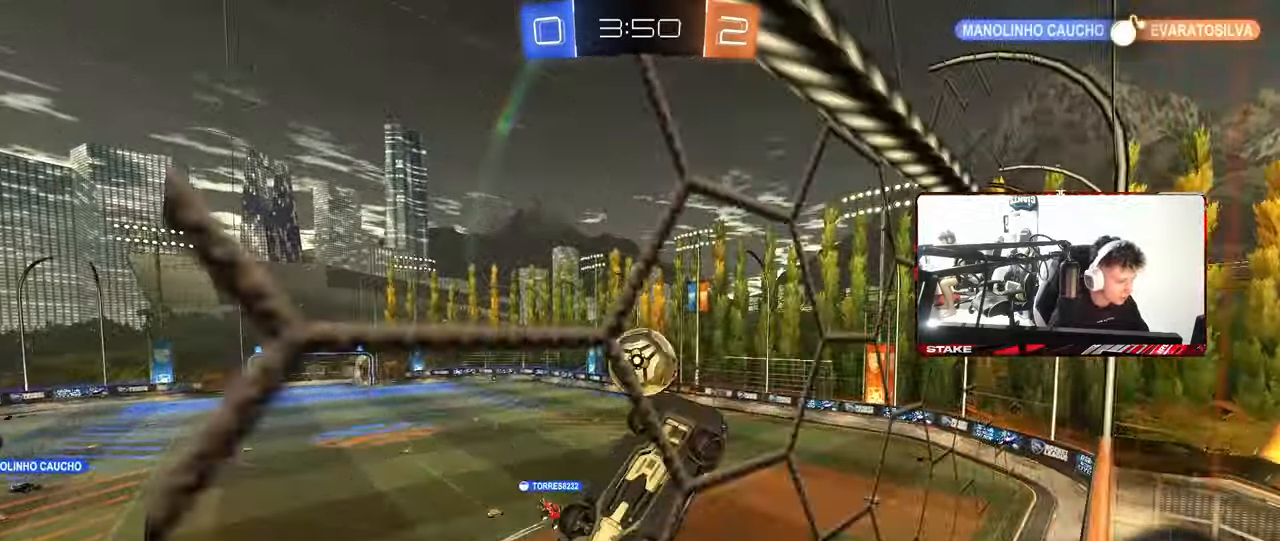
{"keys": ["shift", "w"], "mouse": [], "mouse_move": "still", "events": [[283, "s", "up"], [417, "a", "up"], [417, "shift", "up"], [417, "w", "down"], [467, "shift", "down"]]}
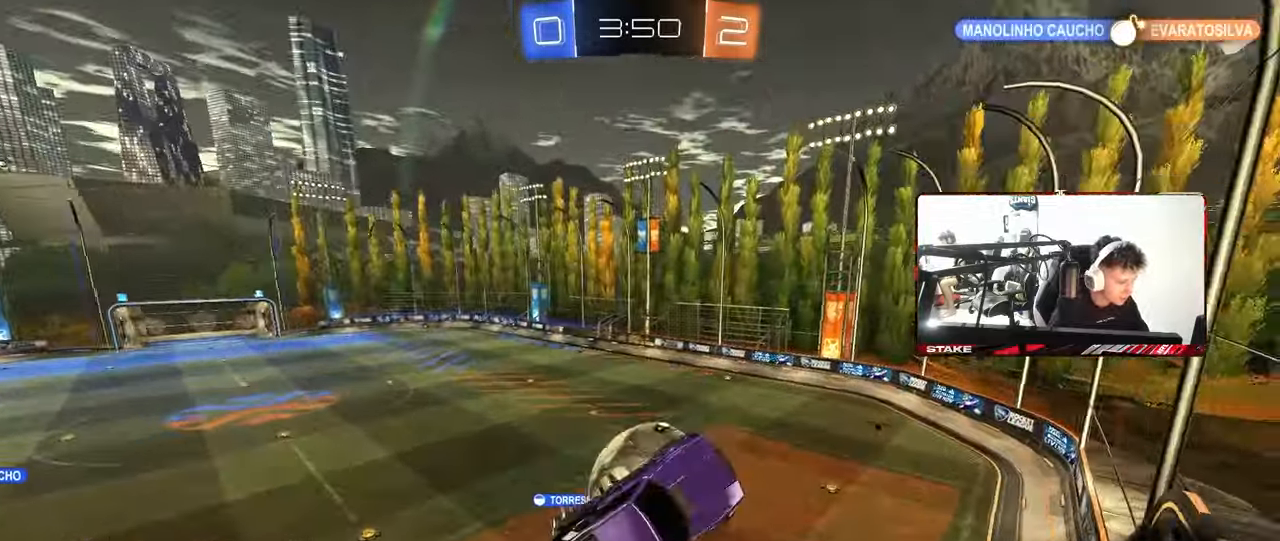
{"keys": ["d", "s", "shift"], "mouse": [], "mouse_move": "still", "events": [[67, "mouse_right", "down"], [150, "s", "down"], [150, "w", "up"], [200, "d", "down"], [200, "mouse_right", "up"]]}
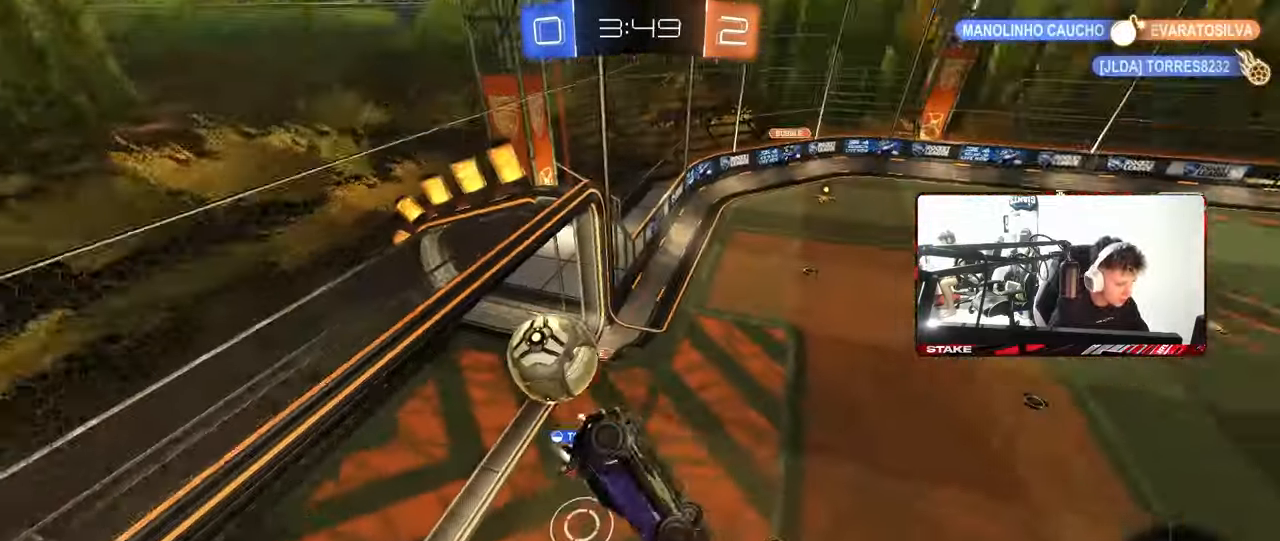
{"keys": ["d", "s", "shift"], "mouse": [], "mouse_move": "still", "events": []}
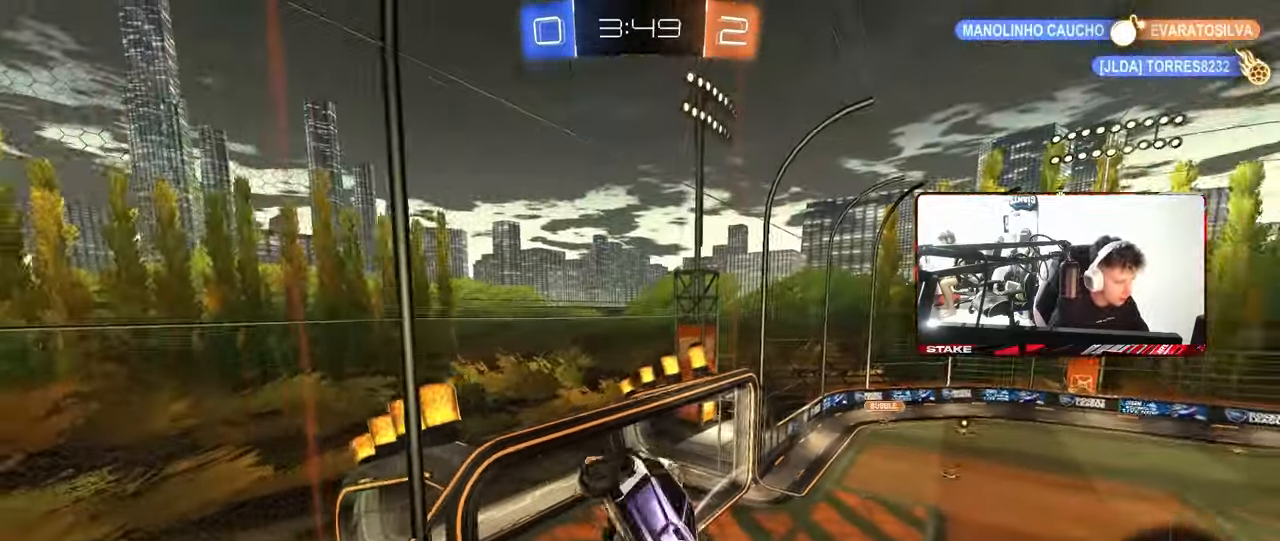
{"keys": ["a"], "mouse": [], "mouse_move": "still", "events": [[50, "s", "up"], [100, "d", "up"], [100, "shift", "up"], [283, "shift", "down"], [333, "a", "down"], [467, "shift", "up"]]}
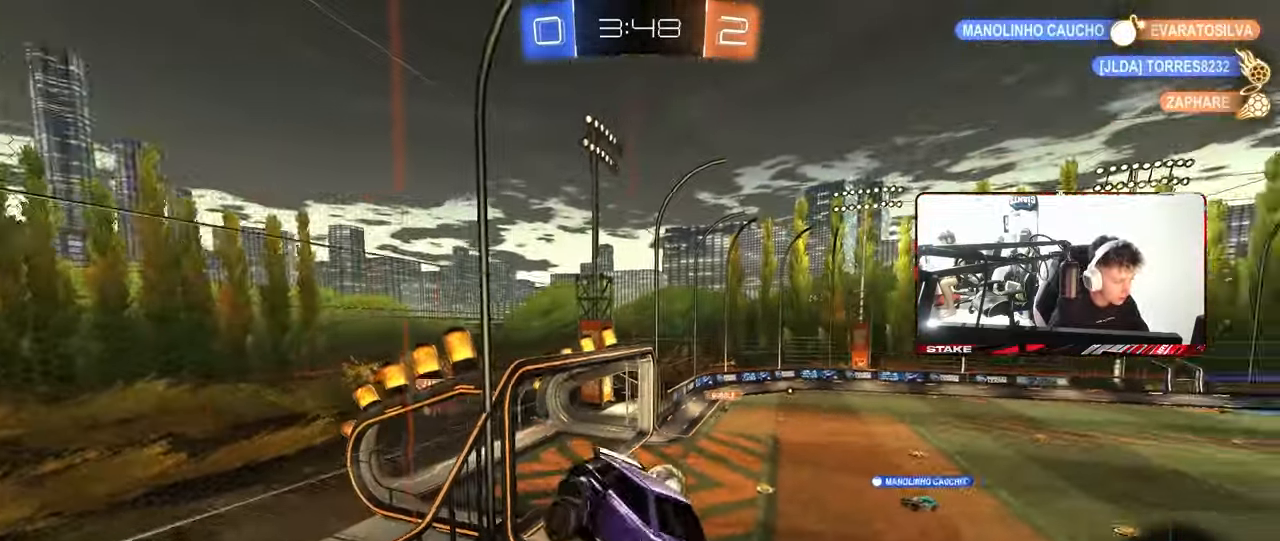
{"keys": ["w"], "mouse": [], "mouse_move": "still", "events": [[67, "a", "up"], [67, "s", "down"], [117, "d", "down"], [150, "shift", "down"], [250, "s", "up"], [250, "shift", "up"], [383, "shift", "down"], [433, "shift", "up"], [483, "d", "up"], [483, "w", "down"]]}
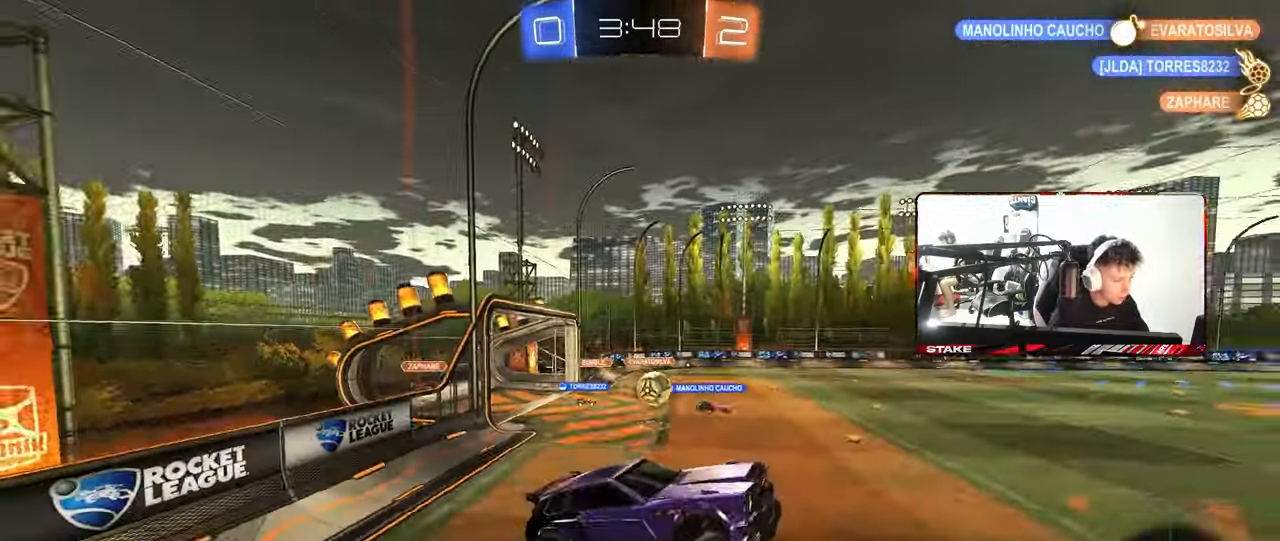
{"keys": ["a", "w"], "mouse": [], "mouse_move": "still", "events": [[83, "d", "down"], [83, "w", "up"], [267, "d", "up"], [267, "w", "down"], [400, "a", "down"]]}
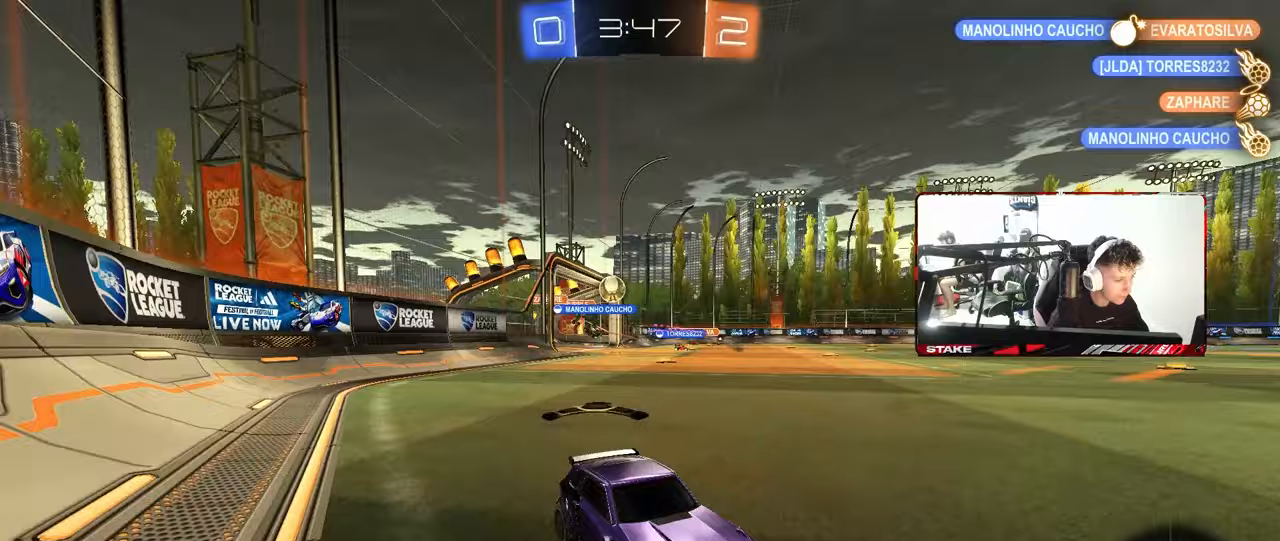
{"keys": ["a", "w"], "mouse": [], "mouse_move": "still", "events": [[233, "a", "up"], [467, "a", "down"]]}